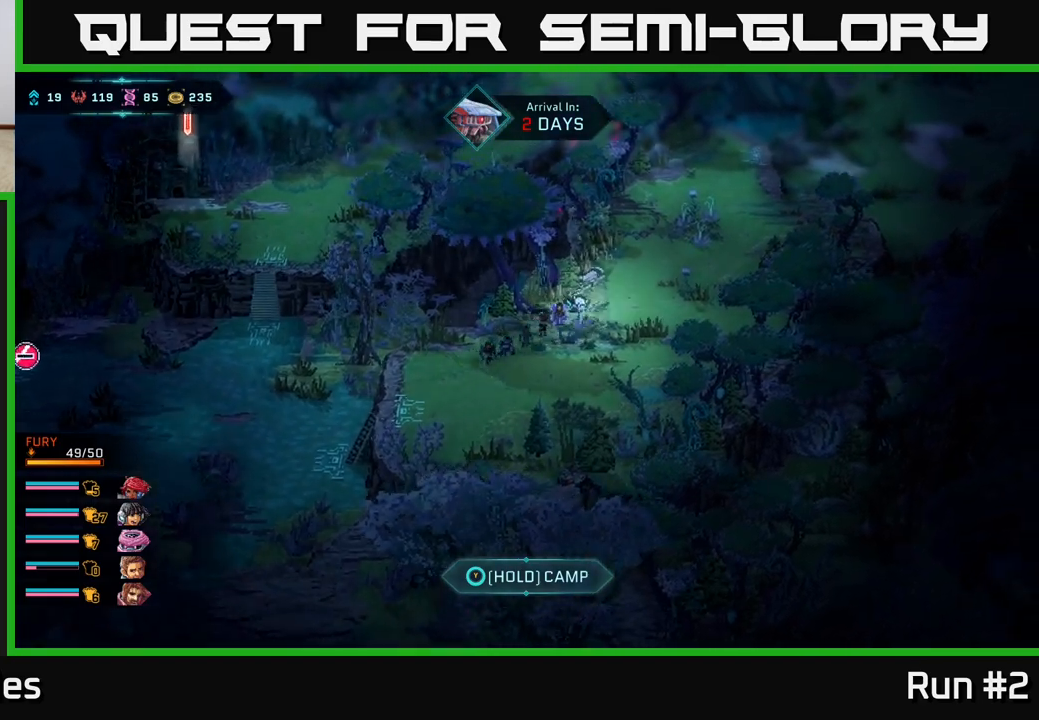
Gameplay with a controller (Xbox layout); each line is a JSON object with the inputs held at the frame after it. "events" lists button and stick changes between this image and that frame as [ms after this image, input, new state], when the widget could be followed in between.
{"buttons": ["B"], "left_stick": "up-right", "right_stick": "center", "events": []}
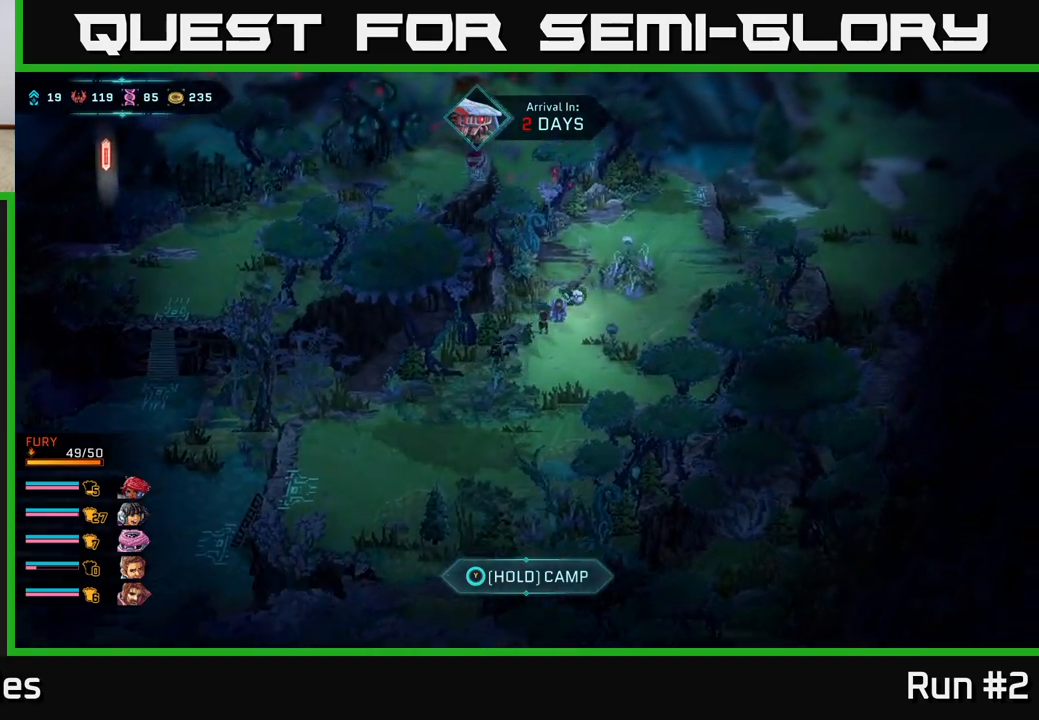
{"buttons": ["B"], "left_stick": "up-right", "right_stick": "center", "events": []}
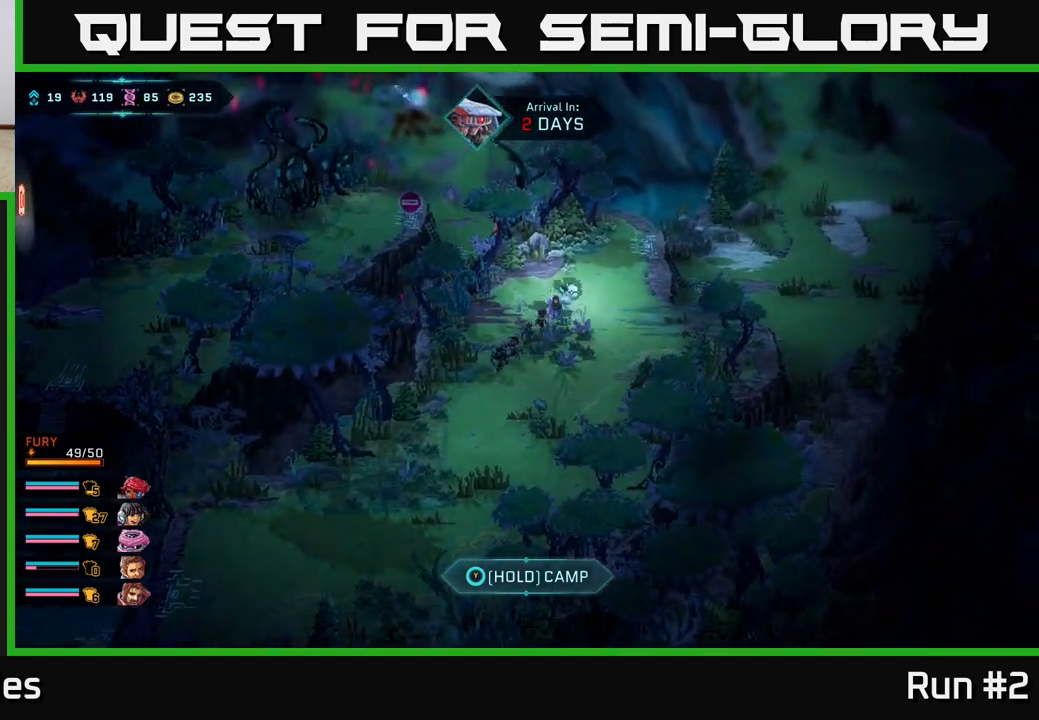
{"buttons": ["B"], "left_stick": "right", "right_stick": "center", "events": [[483, "left_stick", "right"]]}
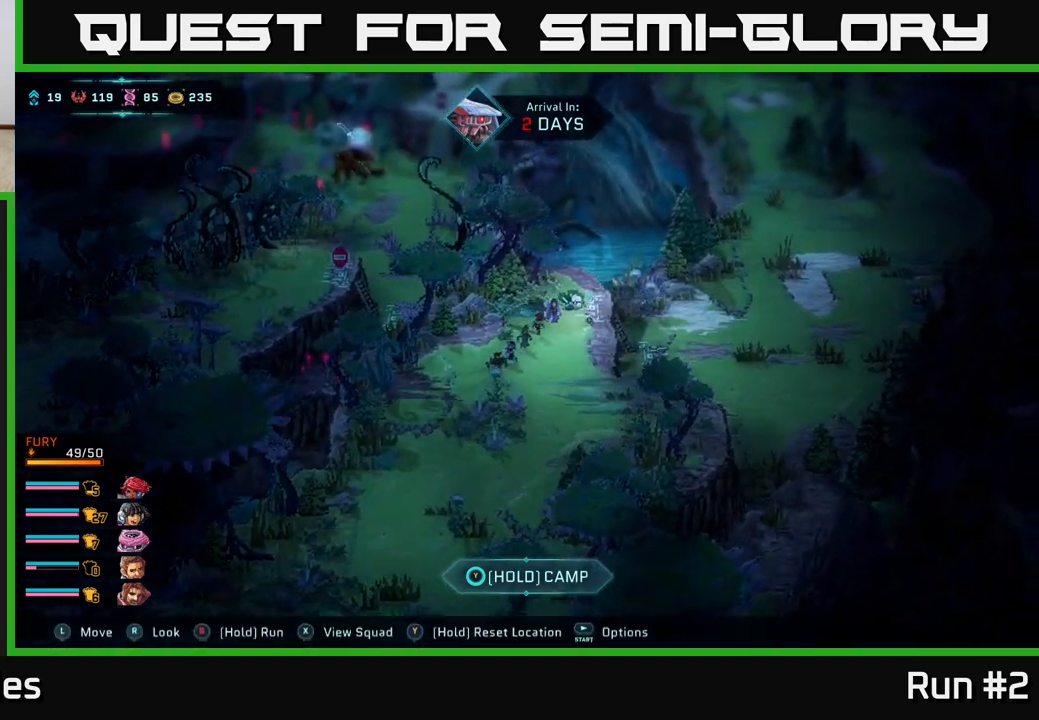
{"buttons": [], "left_stick": "right", "right_stick": "center", "events": [[50, "A", "down"], [50, "B", "up"], [183, "A", "up"], [217, "left_stick", "center"], [233, "A", "down"], [400, "A", "up"], [450, "left_stick", "right"]]}
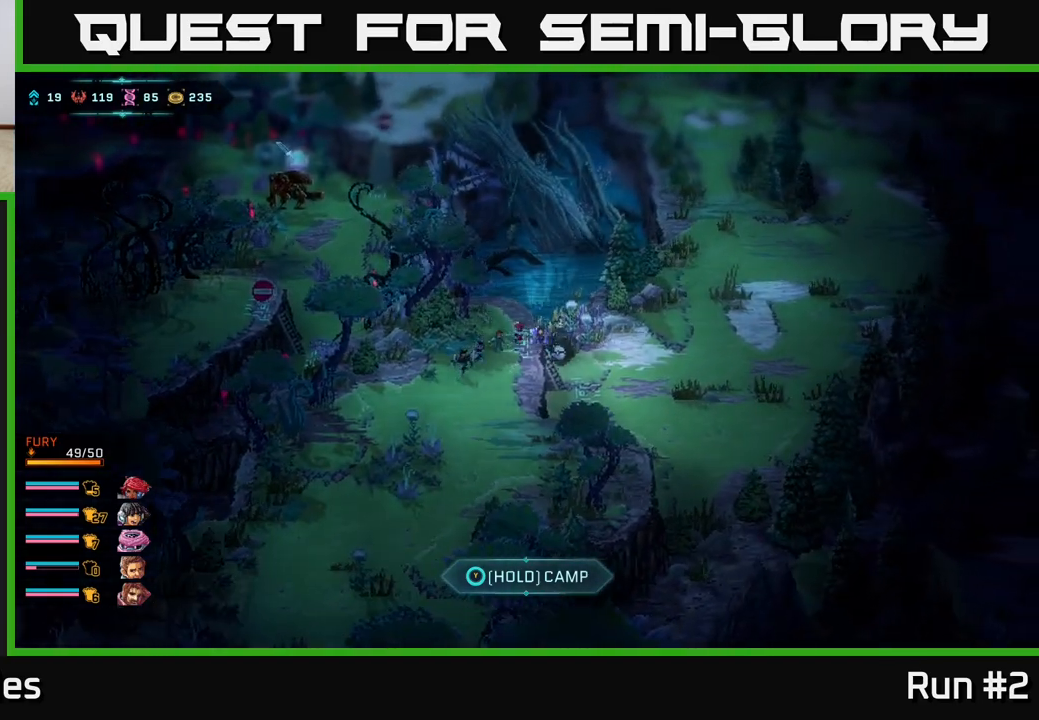
{"buttons": ["B"], "left_stick": "up-right", "right_stick": "center", "events": [[67, "B", "down"], [400, "left_stick", "up-right"]]}
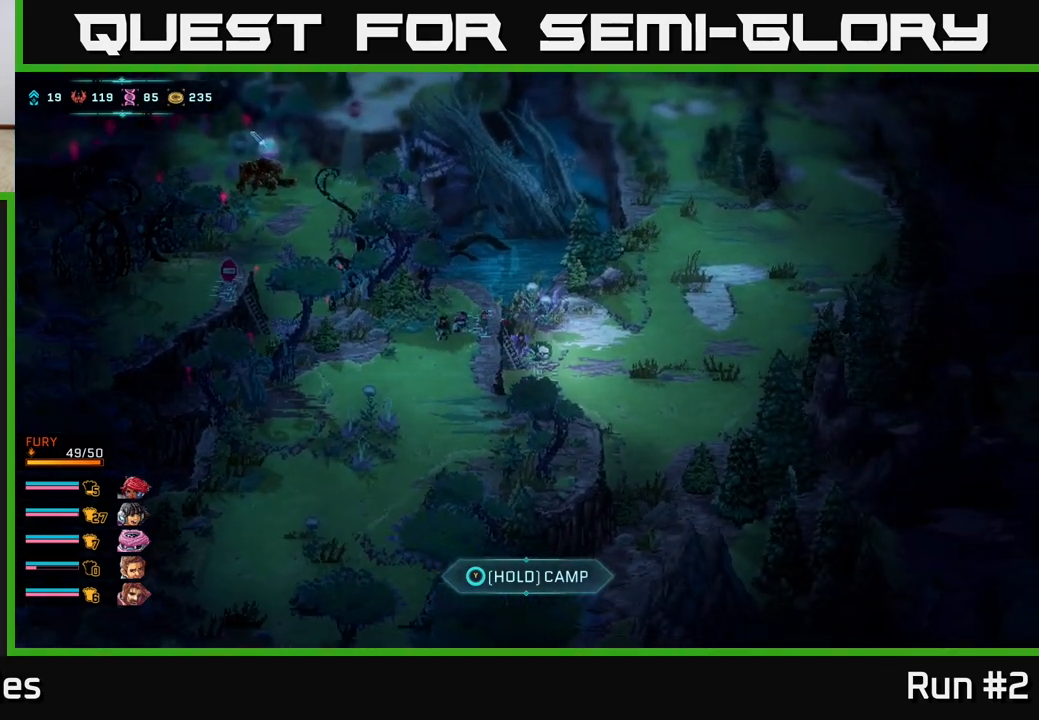
{"buttons": ["B"], "left_stick": "up-right", "right_stick": "center", "events": []}
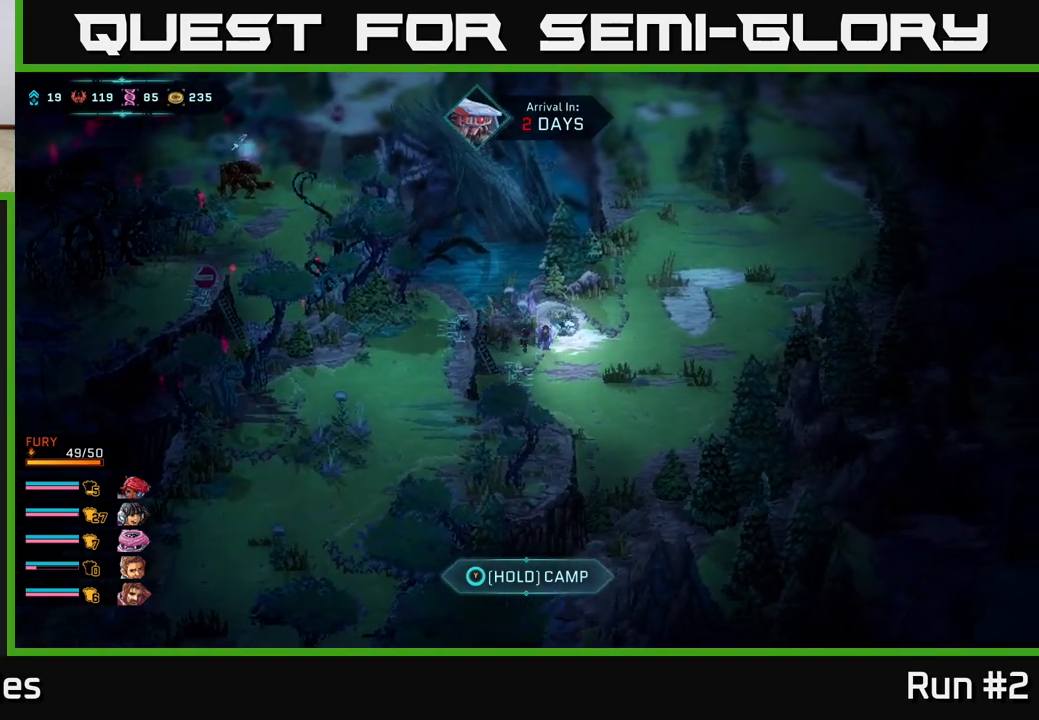
{"buttons": ["B"], "left_stick": "up-right", "right_stick": "center", "events": []}
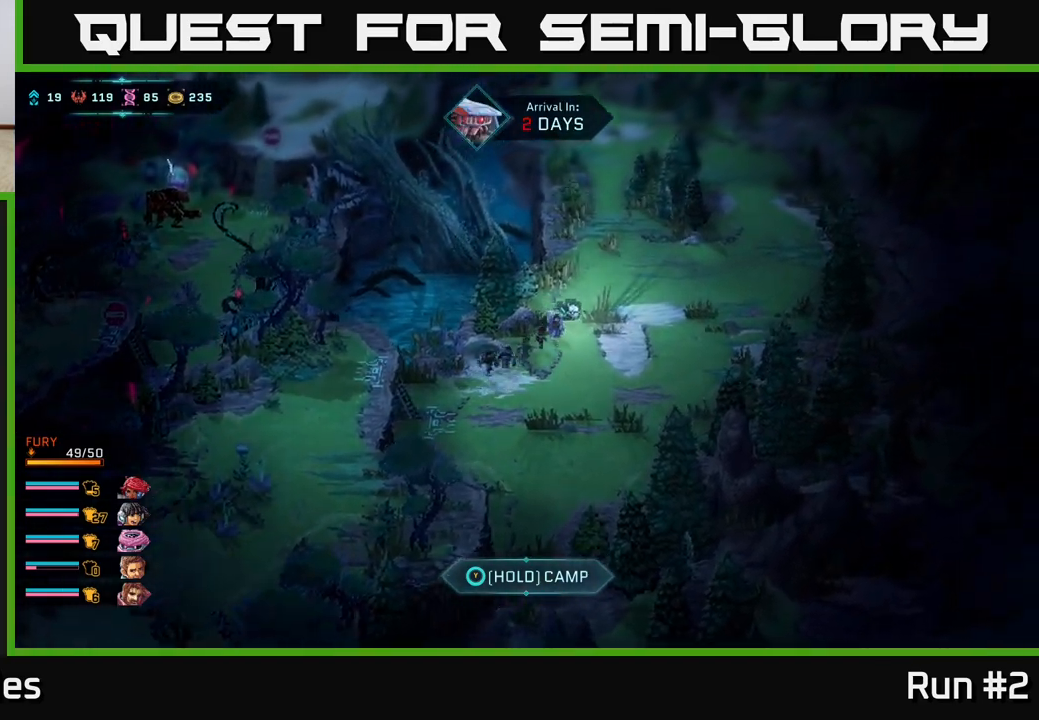
{"buttons": ["B"], "left_stick": "up", "right_stick": "center", "events": [[83, "left_stick", "up"]]}
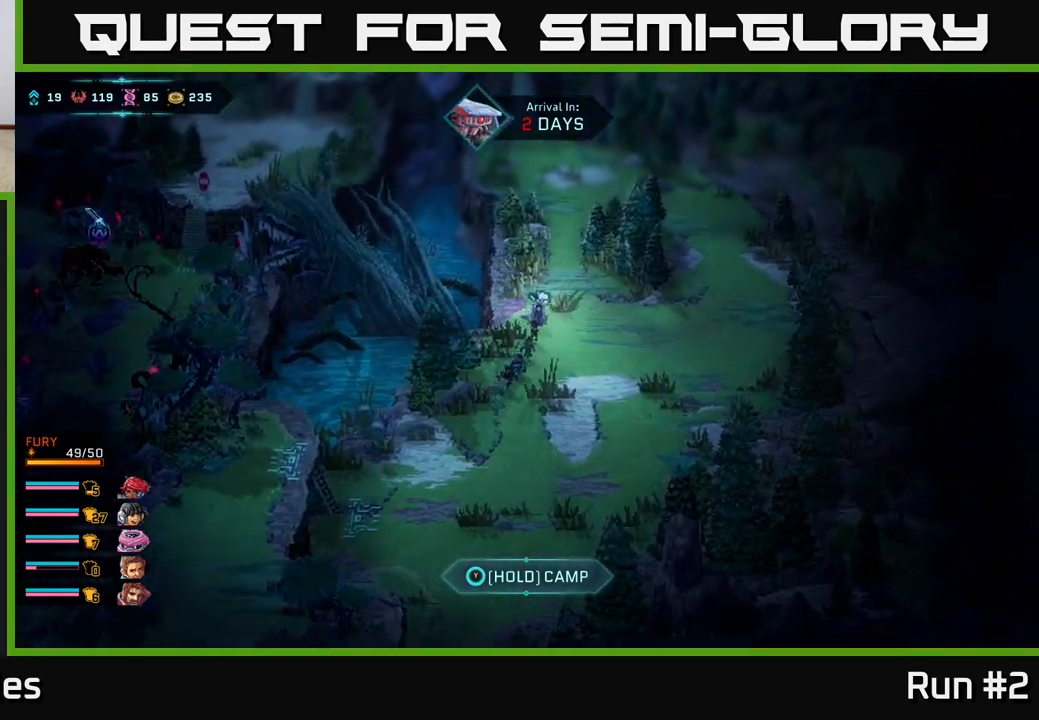
{"buttons": ["B"], "left_stick": "up", "right_stick": "center", "events": []}
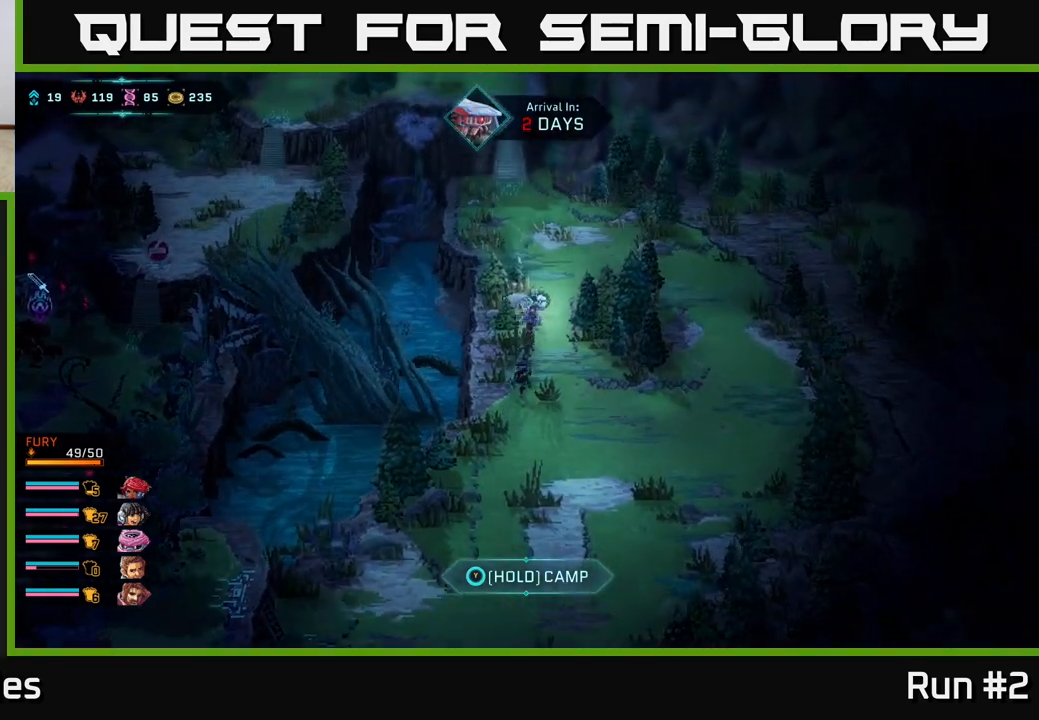
{"buttons": ["B"], "left_stick": "up", "right_stick": "center", "events": []}
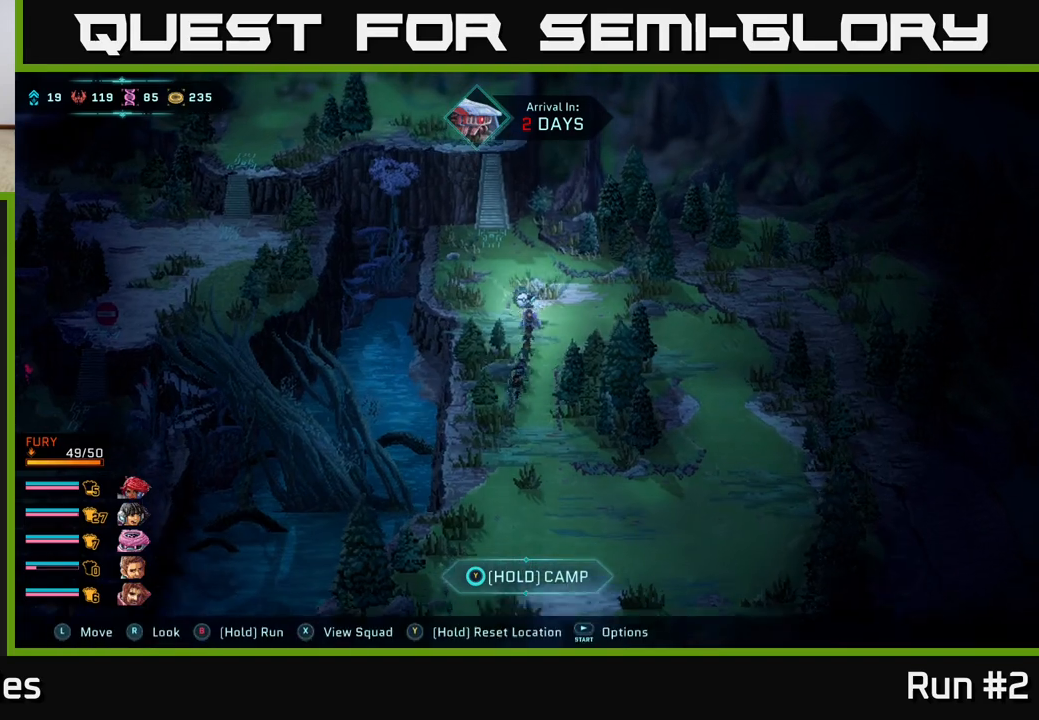
{"buttons": ["B"], "left_stick": "up", "right_stick": "center", "events": [[250, "left_stick", "up-left"], [383, "left_stick", "up"]]}
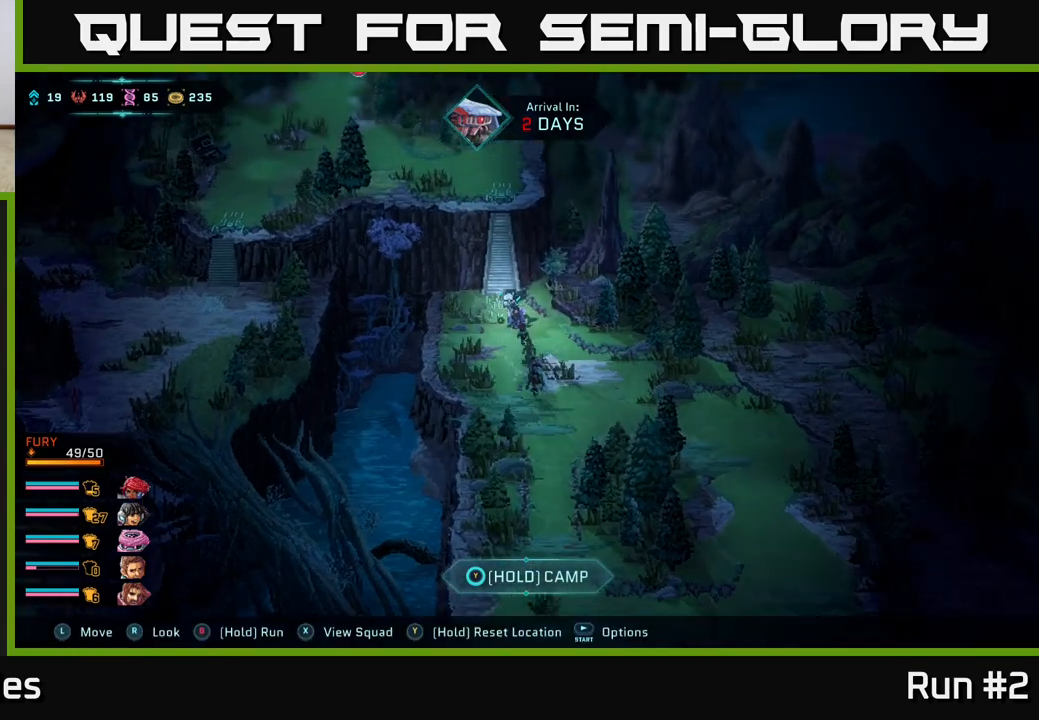
{"buttons": ["B"], "left_stick": "center", "right_stick": "center", "events": [[100, "A", "down"], [233, "A", "up"], [267, "B", "up"], [317, "left_stick", "center"], [383, "B", "down"]]}
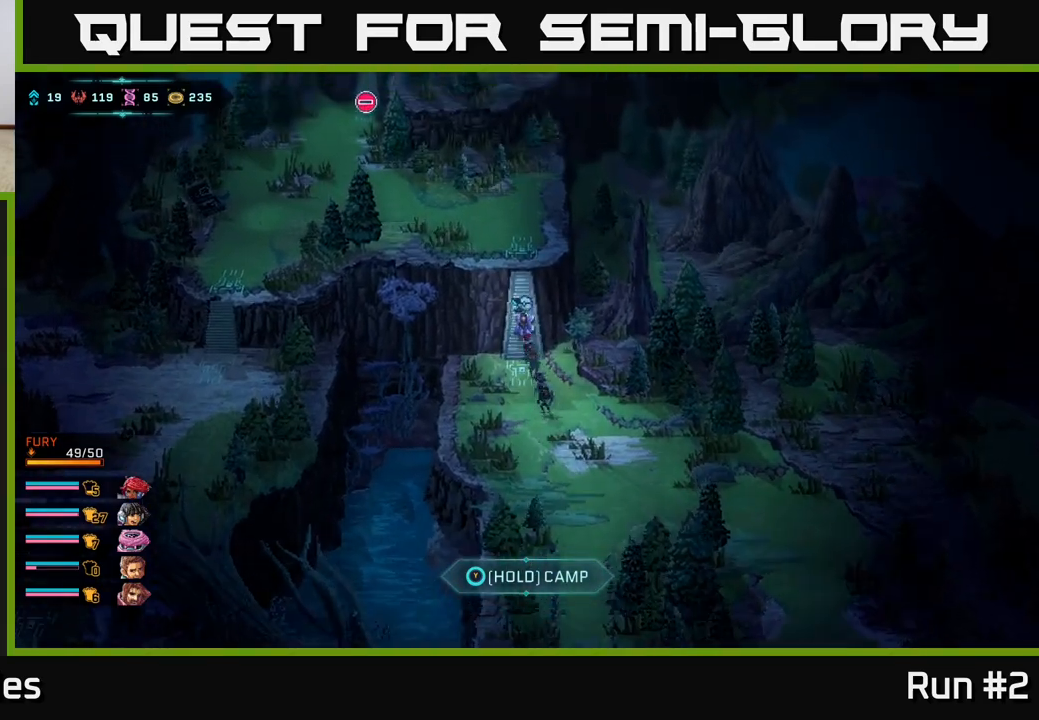
{"buttons": ["B"], "left_stick": "left", "right_stick": "center", "events": [[83, "B", "up"], [233, "left_stick", "left"], [450, "B", "down"]]}
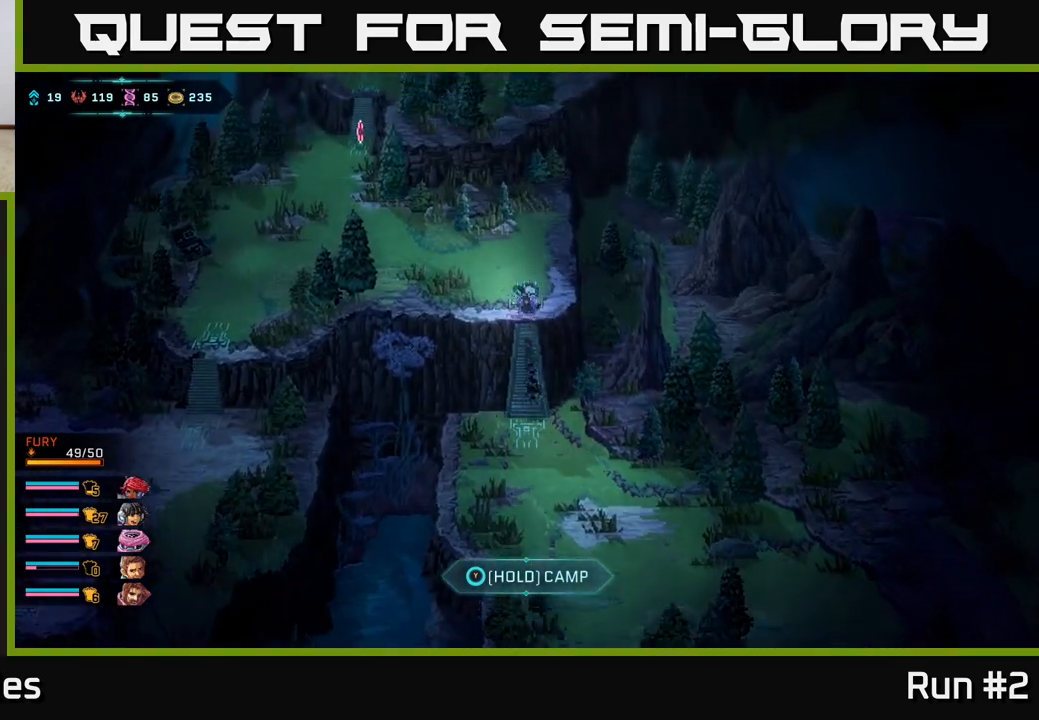
{"buttons": ["B"], "left_stick": "left", "right_stick": "center", "events": []}
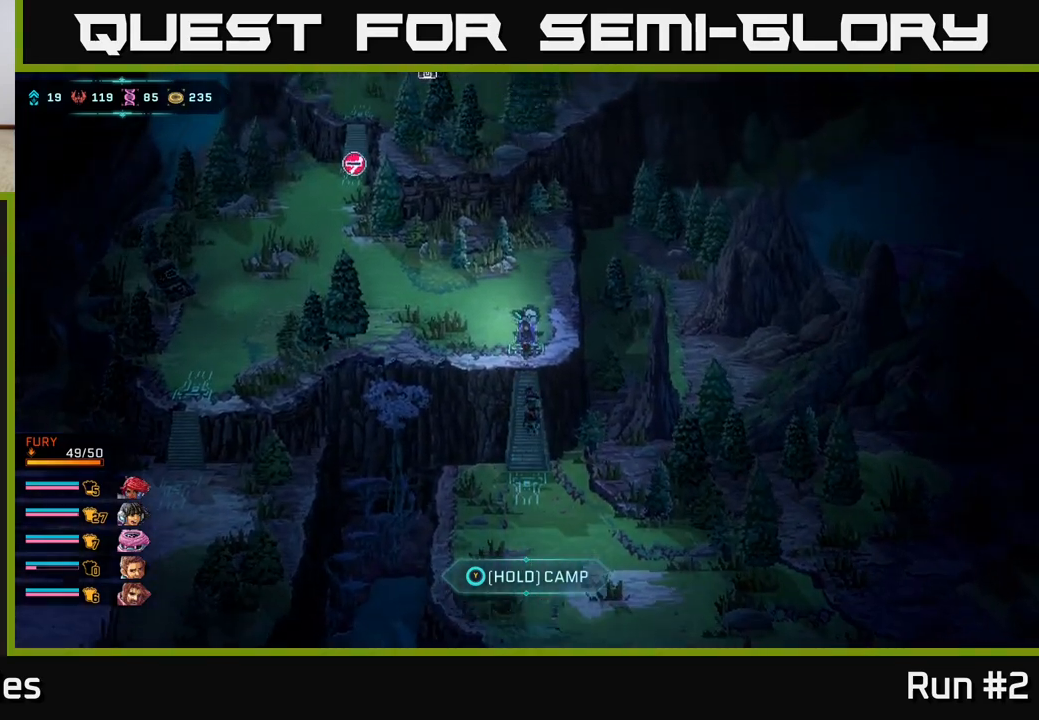
{"buttons": ["B"], "left_stick": "left", "right_stick": "center", "events": []}
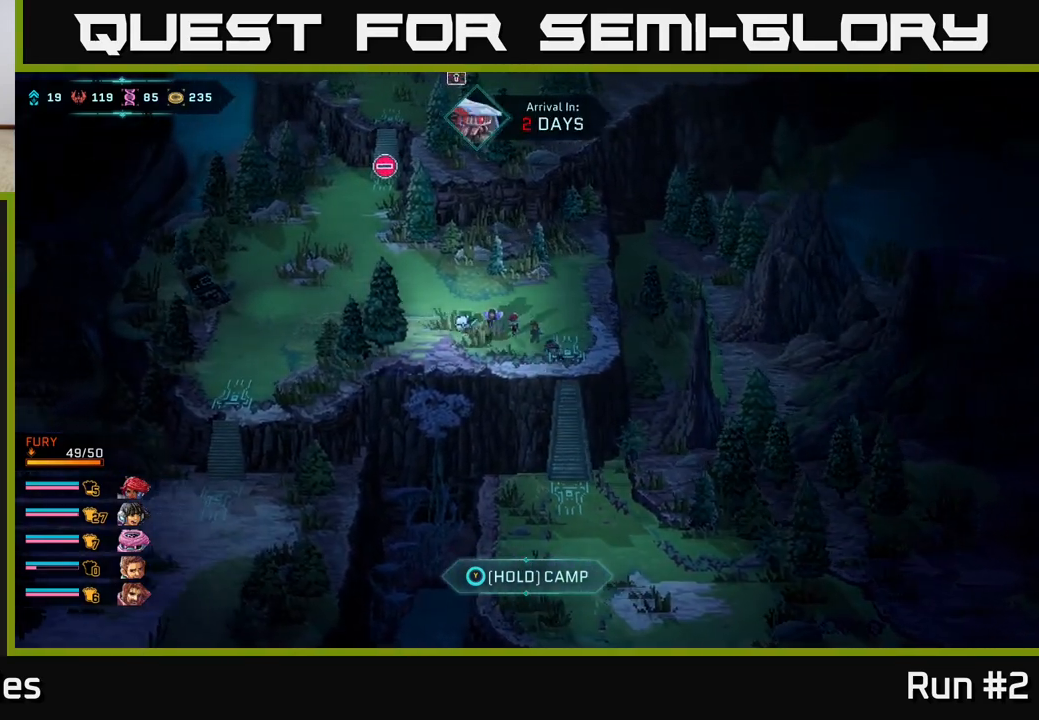
{"buttons": ["B"], "left_stick": "down-left", "right_stick": "center", "events": [[433, "left_stick", "down-left"]]}
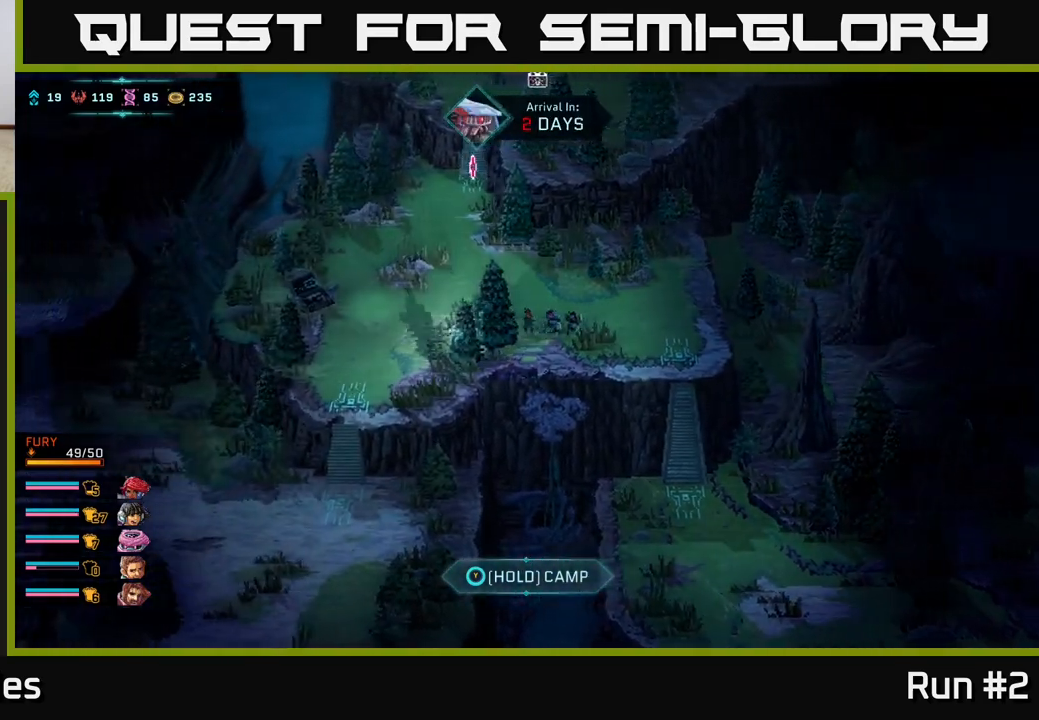
{"buttons": ["A", "B"], "left_stick": "down-left", "right_stick": "center", "events": [[500, "A", "down"]]}
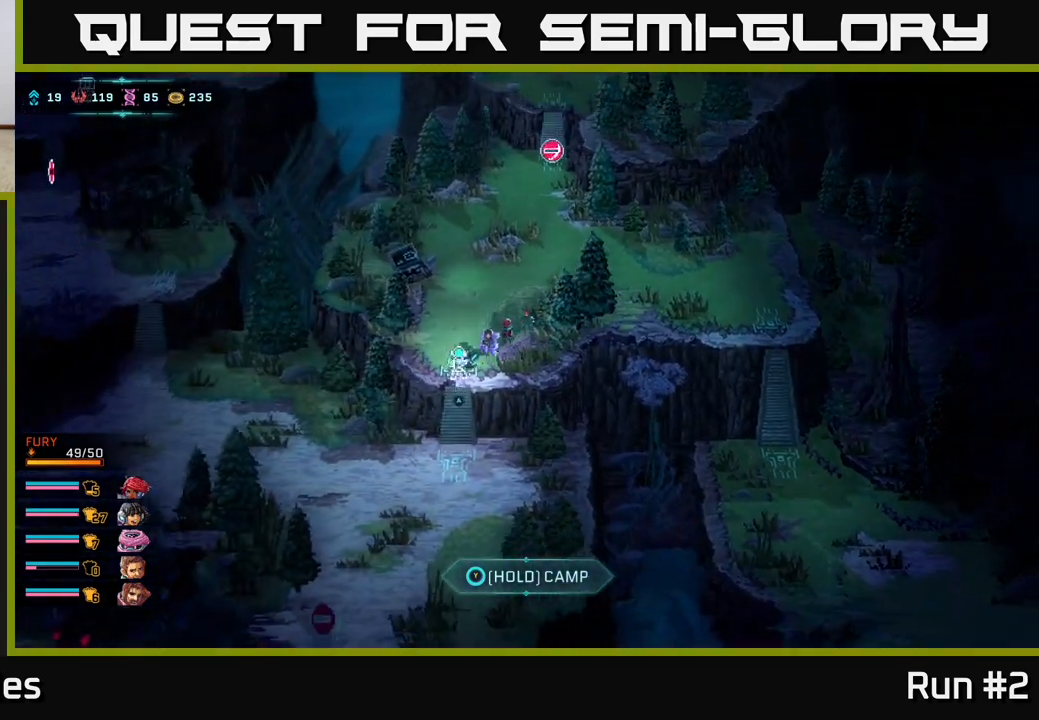
{"buttons": [], "left_stick": "center", "right_stick": "center", "events": [[117, "A", "up"], [200, "B", "up"], [350, "left_stick", "center"]]}
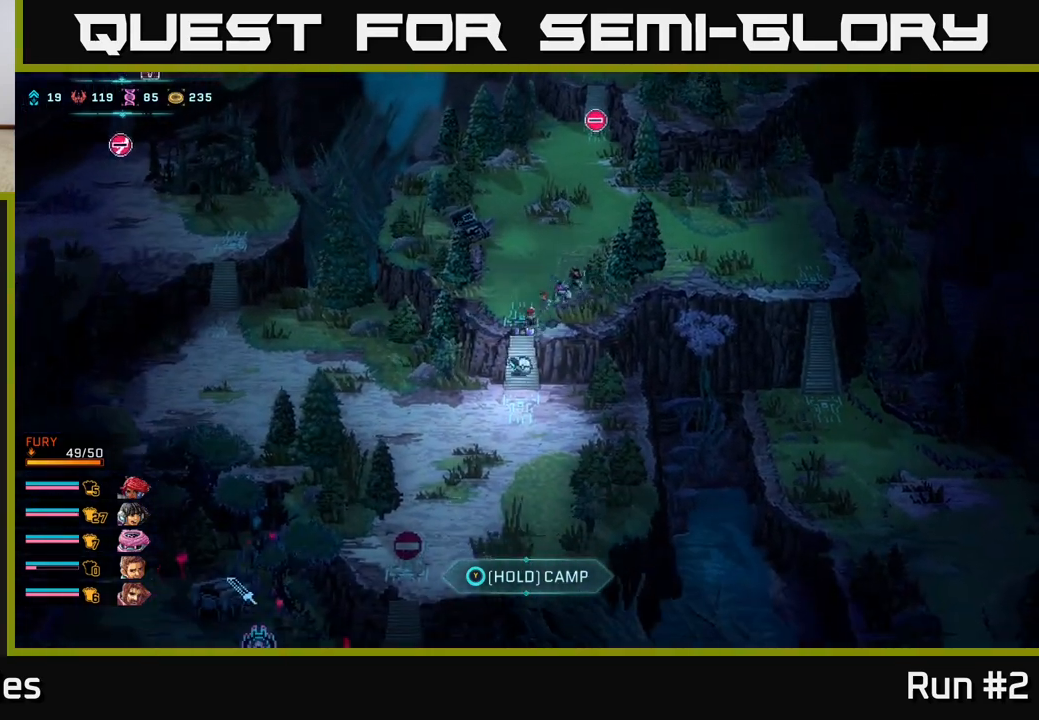
{"buttons": ["B"], "left_stick": "left", "right_stick": "center", "events": [[67, "left_stick", "down-left"], [100, "B", "down"], [117, "left_stick", "left"]]}
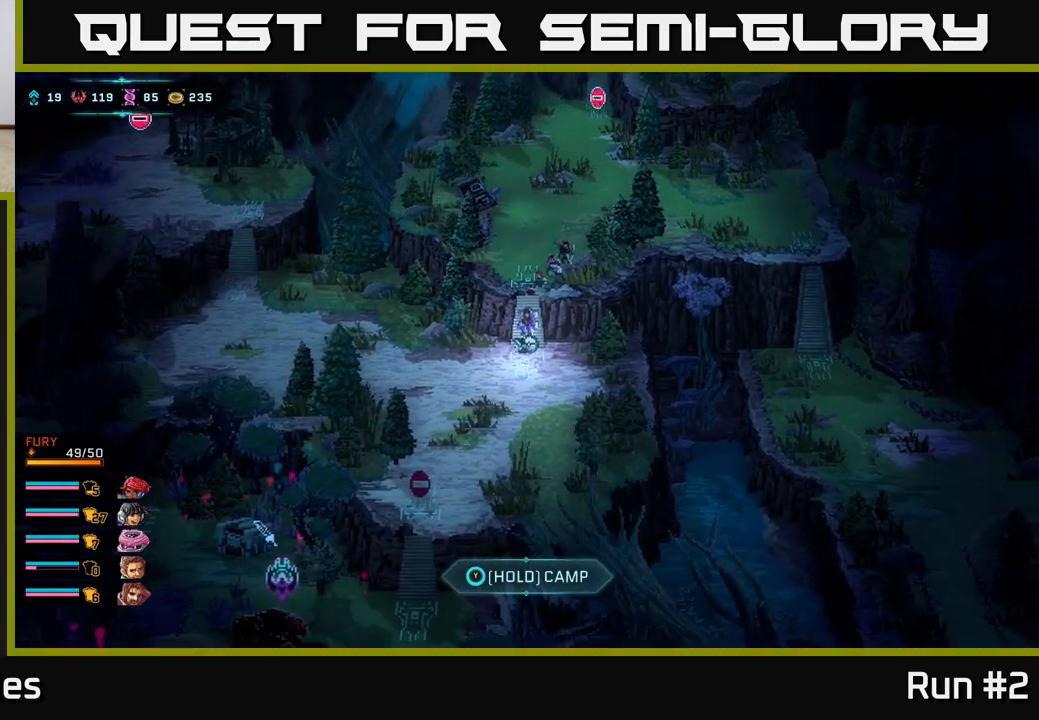
{"buttons": ["B"], "left_stick": "left", "right_stick": "center", "events": []}
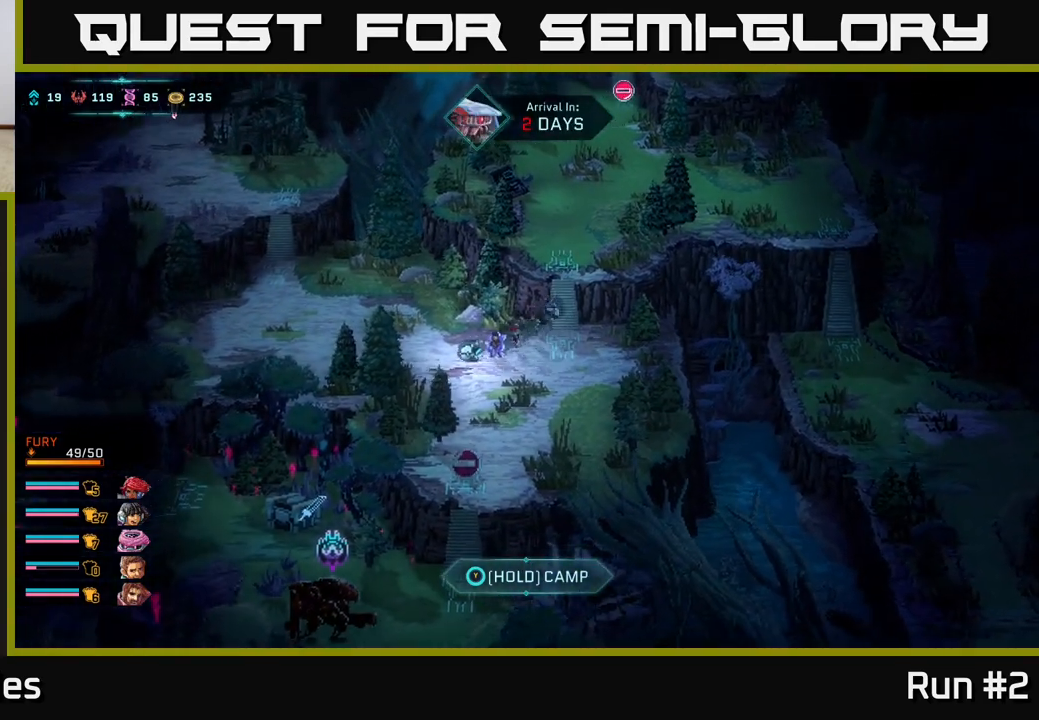
{"buttons": ["B"], "left_stick": "up-left", "right_stick": "center", "events": [[133, "left_stick", "up-left"]]}
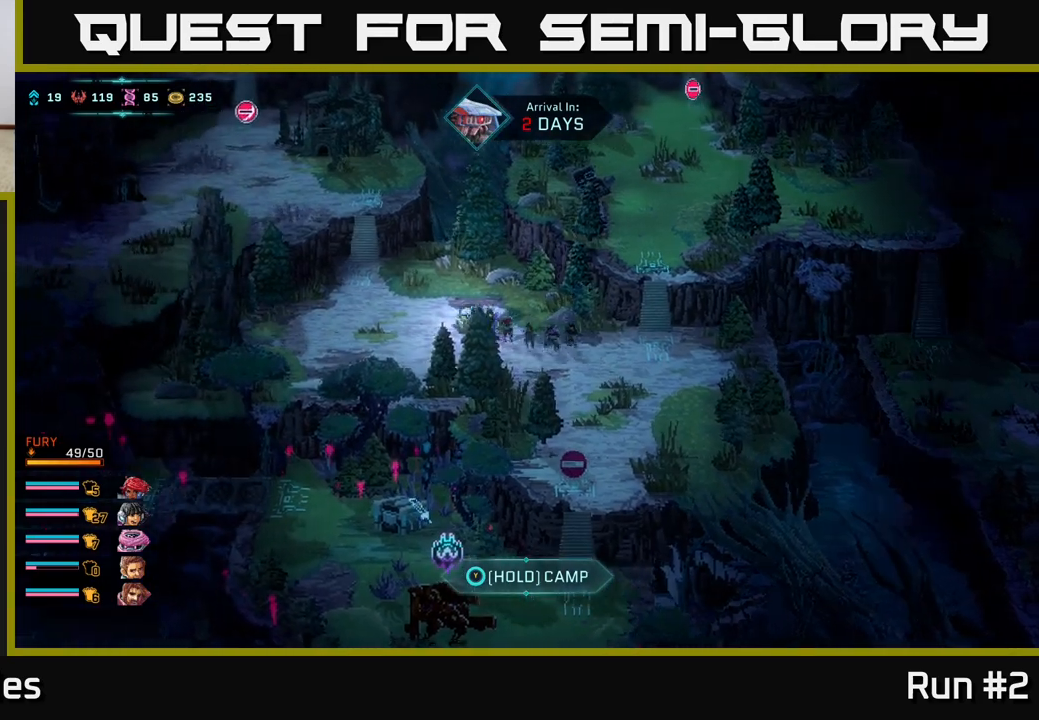
{"buttons": ["B"], "left_stick": "left", "right_stick": "center", "events": [[133, "left_stick", "left"]]}
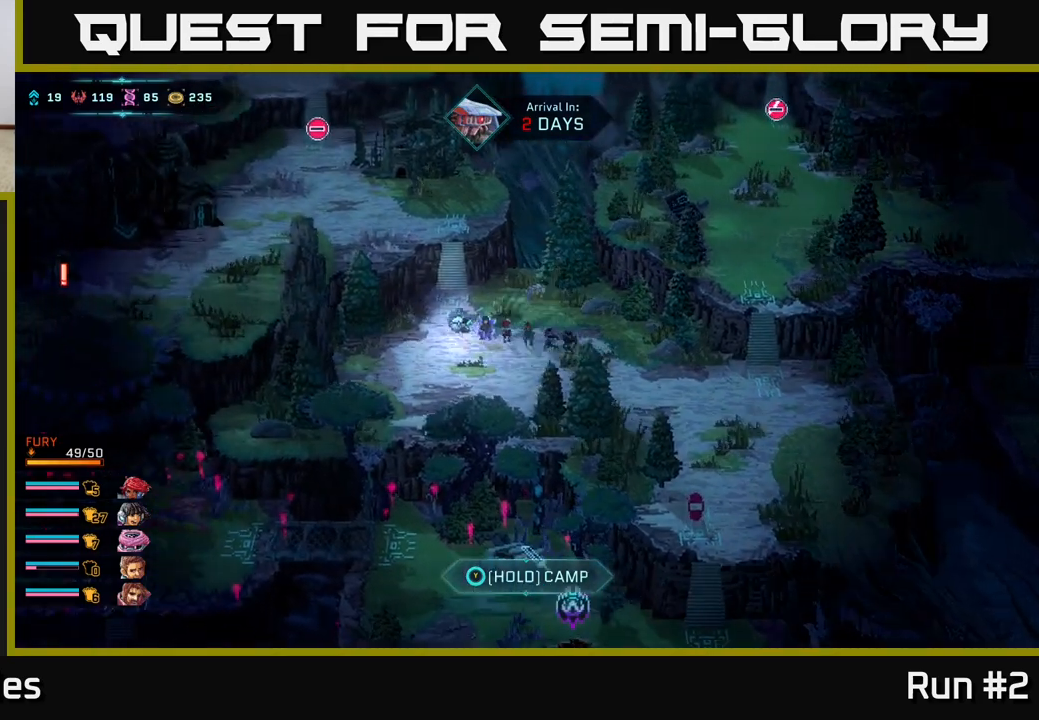
{"buttons": [], "left_stick": "center", "right_stick": "center", "events": [[267, "left_stick", "up"], [433, "B", "up"], [433, "left_stick", "center"]]}
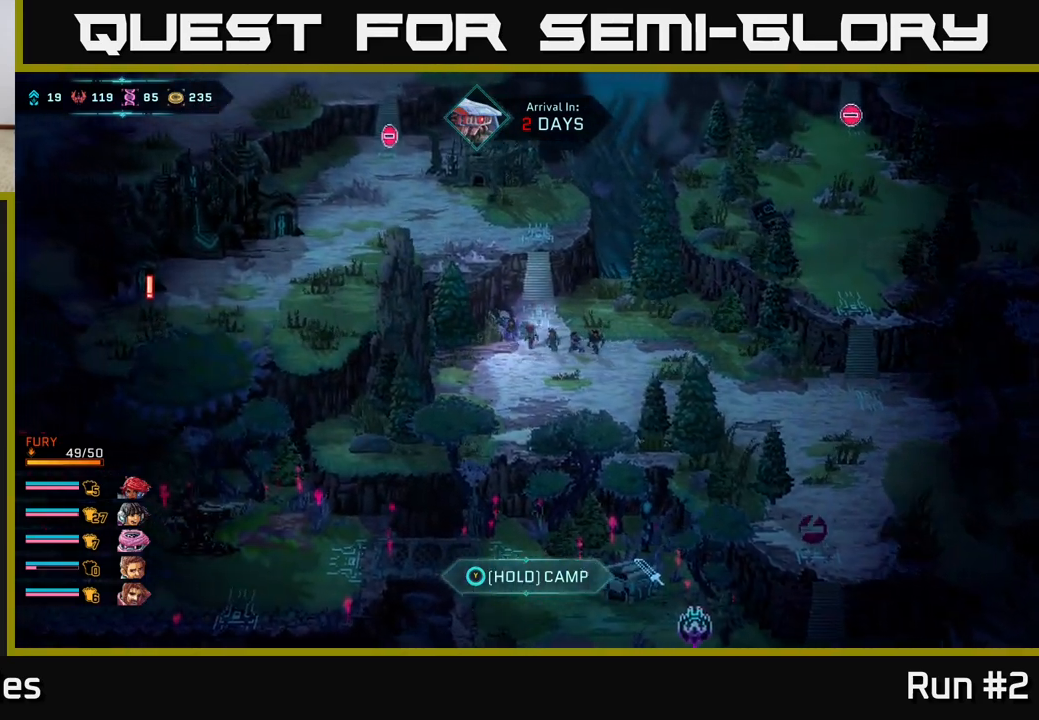
{"buttons": ["A"], "left_stick": "center", "right_stick": "center", "events": [[483, "A", "down"]]}
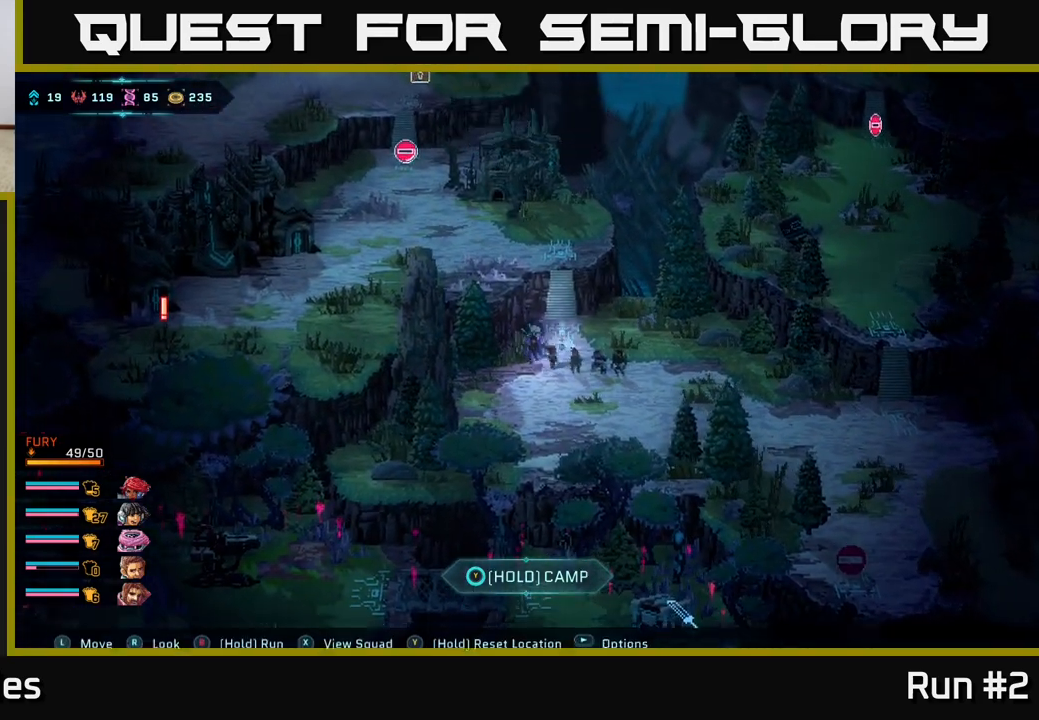
{"buttons": ["B"], "left_stick": "center", "right_stick": "center", "events": [[133, "left_stick", "up"], [150, "A", "up"], [200, "left_stick", "up-left"], [350, "left_stick", "center"], [433, "B", "down"]]}
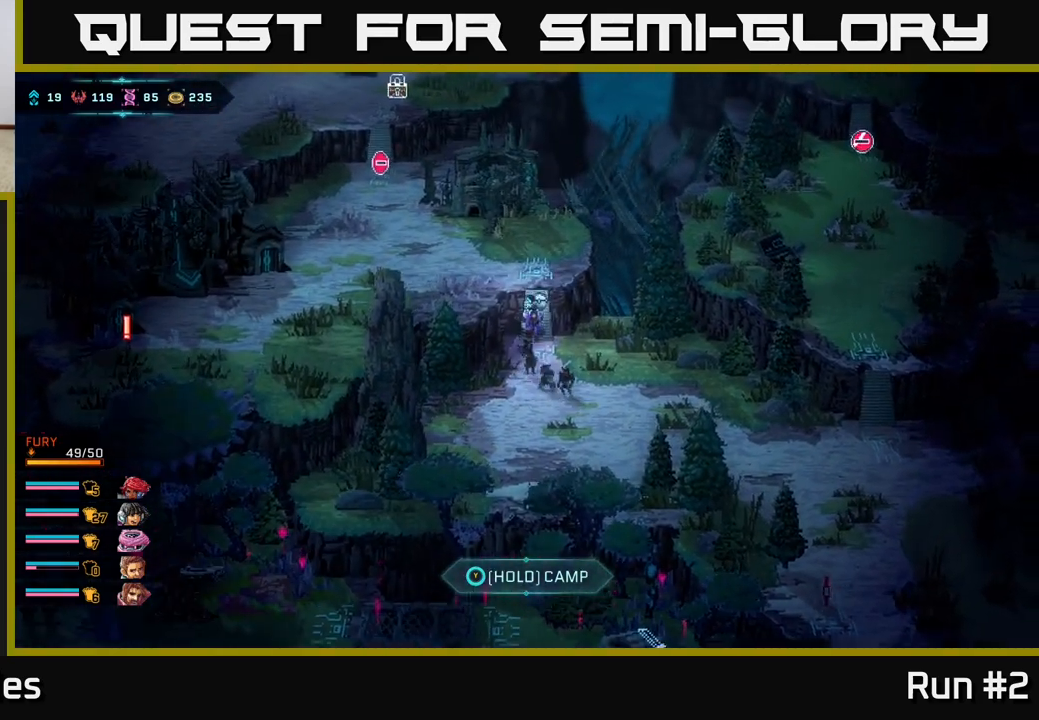
{"buttons": ["B"], "left_stick": "left", "right_stick": "center", "events": [[133, "B", "up"], [133, "left_stick", "left"], [367, "B", "down"]]}